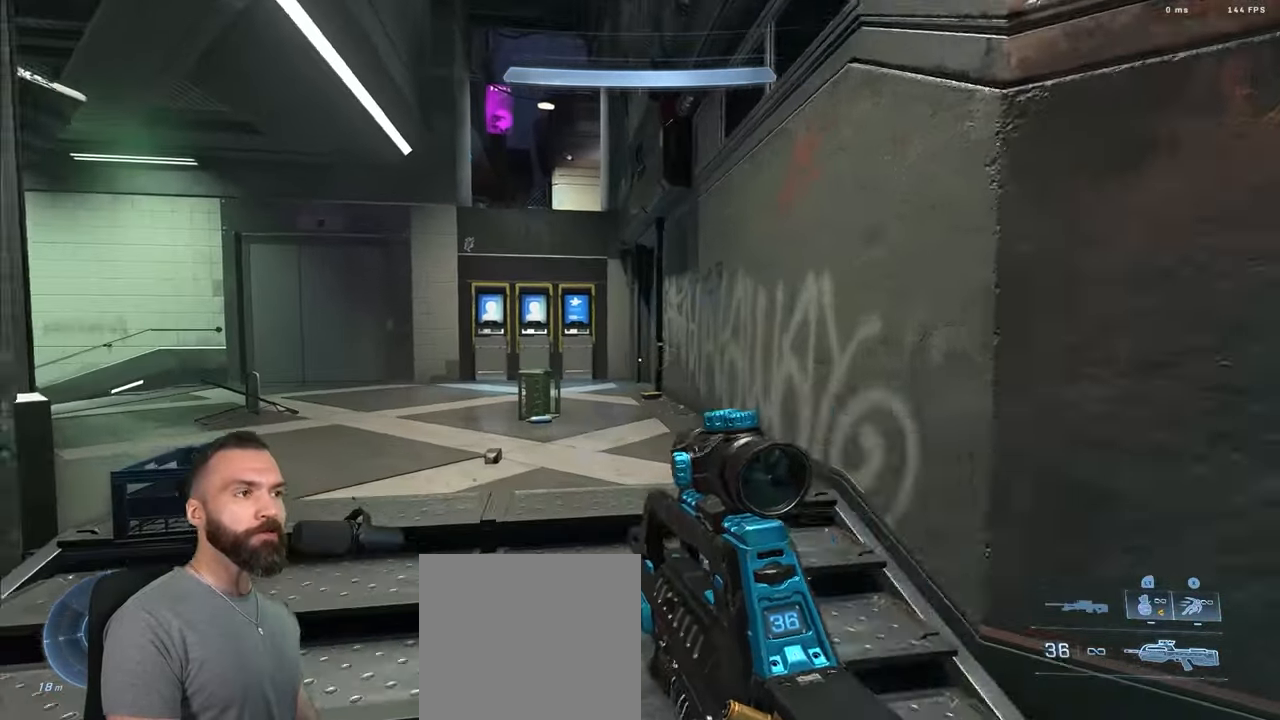
Gameplay with a controller (Xbox layout); each line is a JSON object with the inputs held at the frame after it. "events" lists button and stick changes between this image and that frame as [ms after this image, input, new state], when the widget could be followed in between.
{"buttons": [], "left_stick": "center", "right_stick": "right", "events": [[50, "Y", "down"], [117, "Y", "up"], [200, "Y", "down"], [217, "right_stick", "center"], [267, "Y", "up"], [284, "L3", "down"], [350, "right_stick", "right"], [367, "L3", "up"], [484, "left_stick", "center"]]}
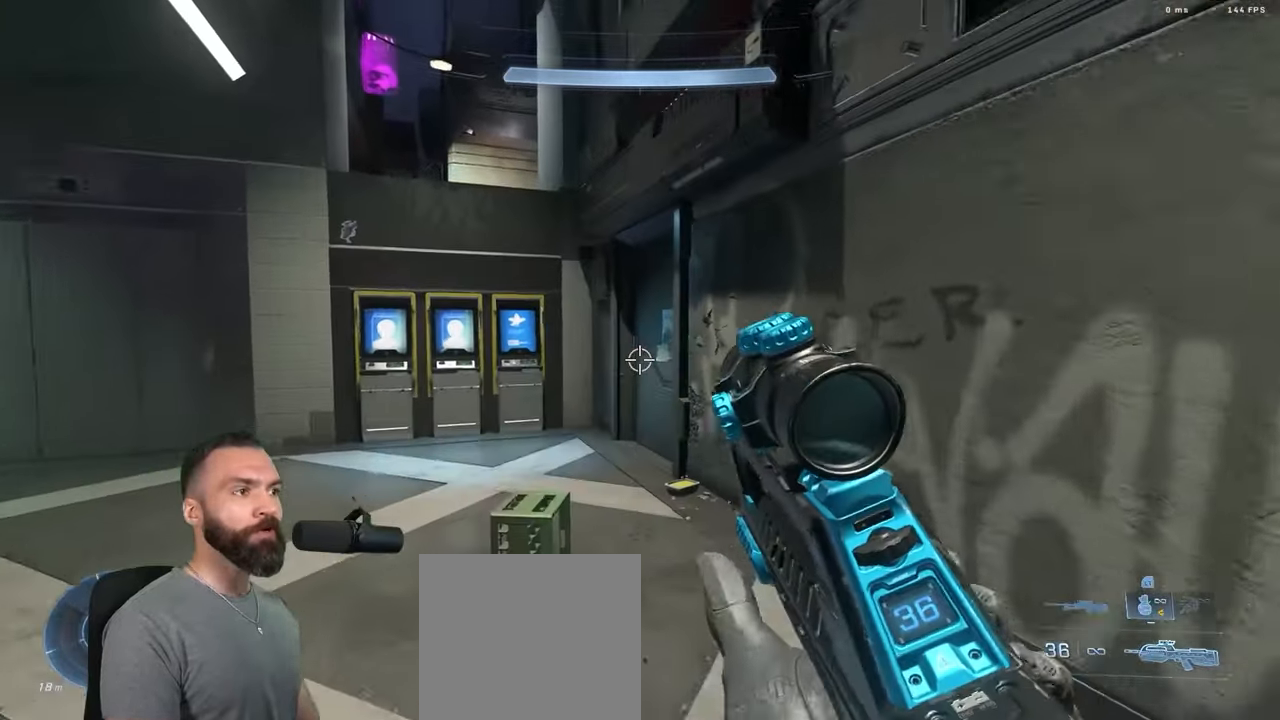
{"buttons": [], "left_stick": "center", "right_stick": "center", "events": [[134, "right_stick", "center"]]}
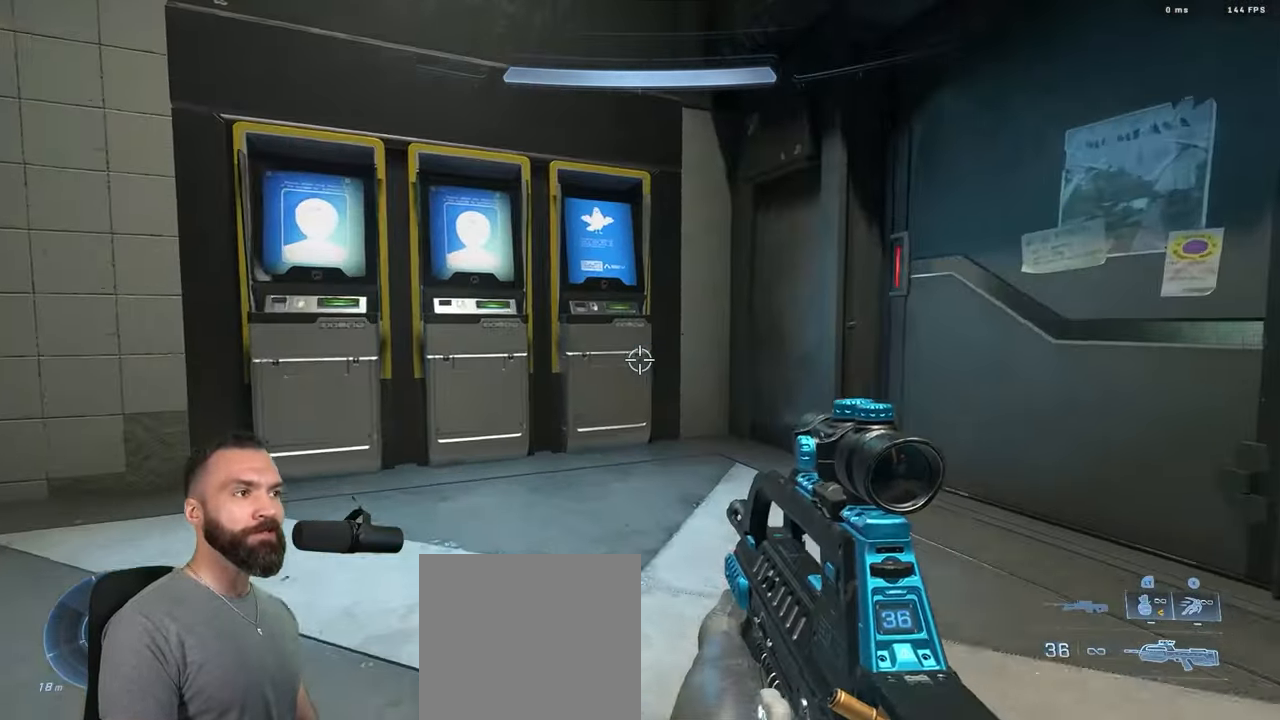
{"buttons": [], "left_stick": "center", "right_stick": "center", "events": [[100, "left_stick", "down"], [217, "left_stick", "center"]]}
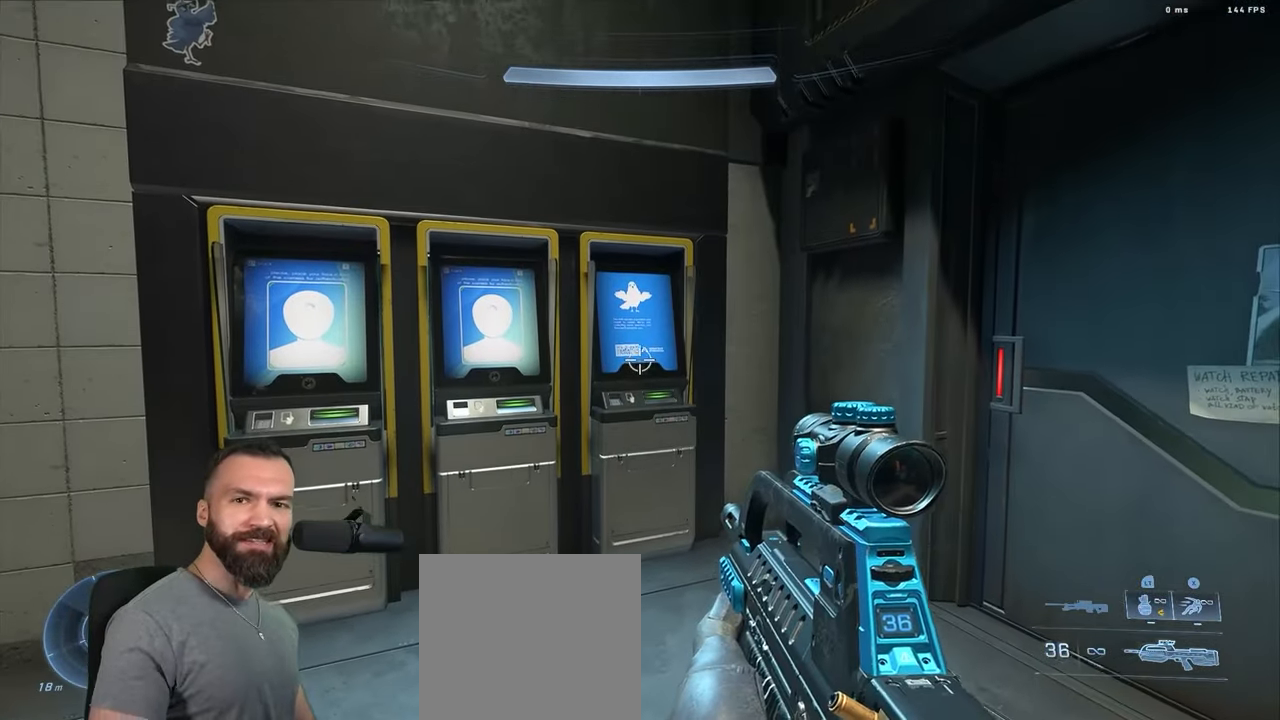
{"buttons": [], "left_stick": "center", "right_stick": "center", "events": []}
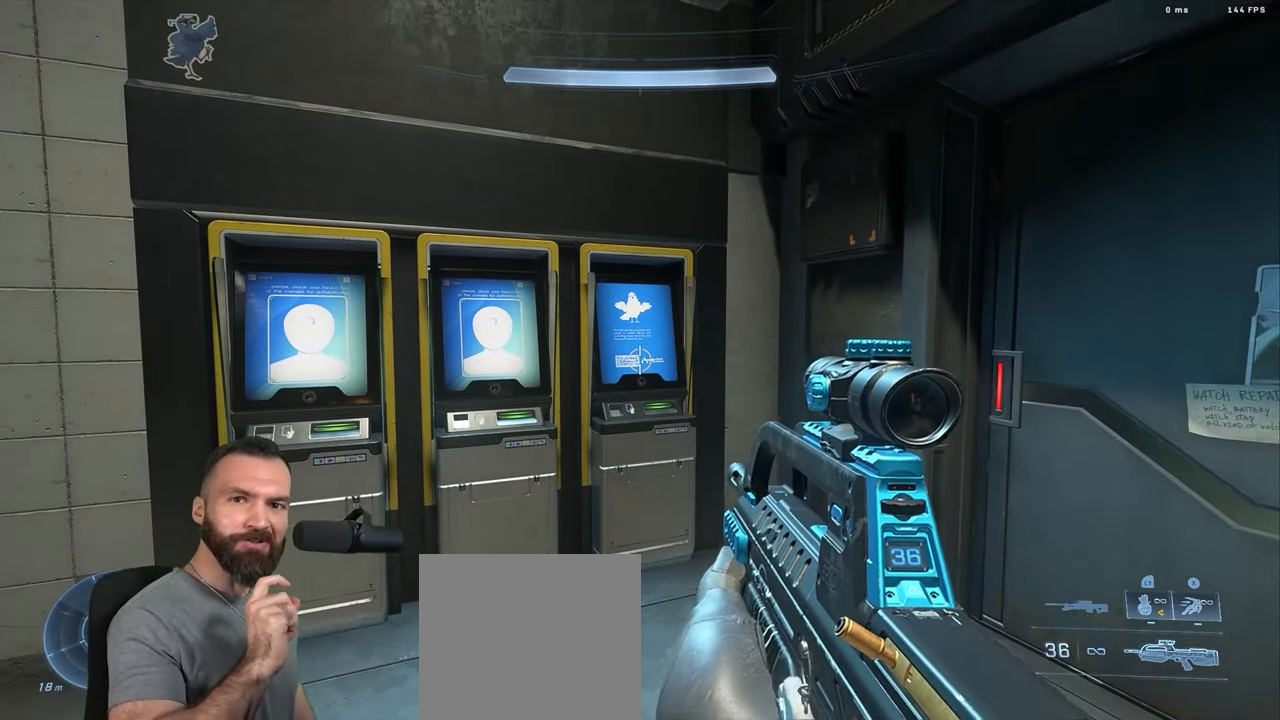
{"buttons": [], "left_stick": "center", "right_stick": "center", "events": []}
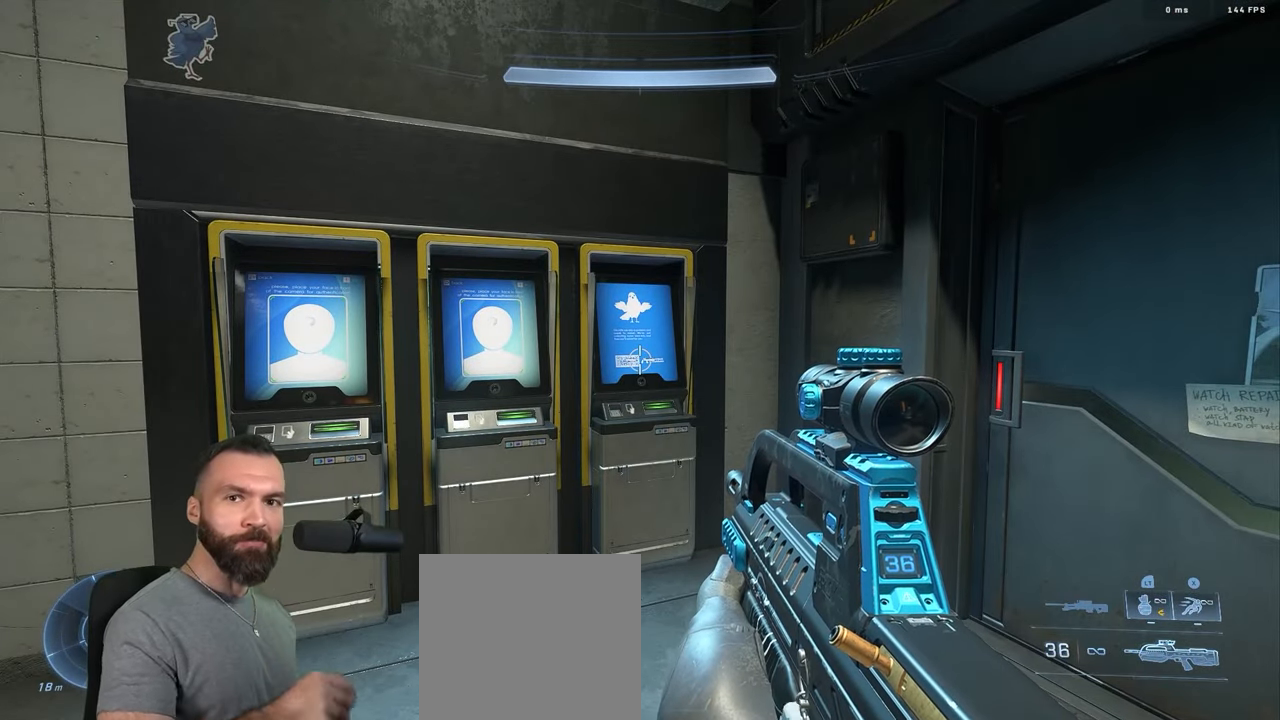
{"buttons": [], "left_stick": "center", "right_stick": "down-right", "events": [[400, "right_stick", "down-right"]]}
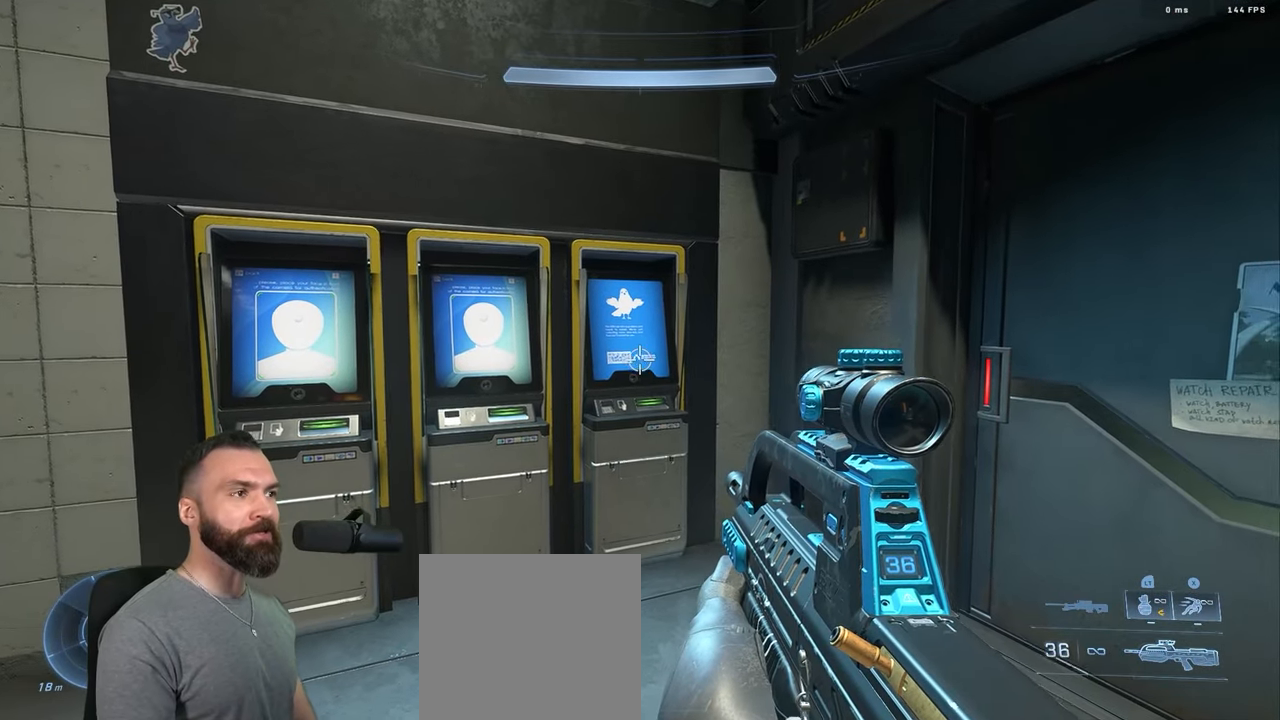
{"buttons": [], "left_stick": "up", "right_stick": "center", "events": [[34, "left_stick", "up"], [184, "left_stick", "center"], [217, "right_stick", "center"], [334, "right_stick", "down-right"], [450, "right_stick", "center"], [484, "left_stick", "up"]]}
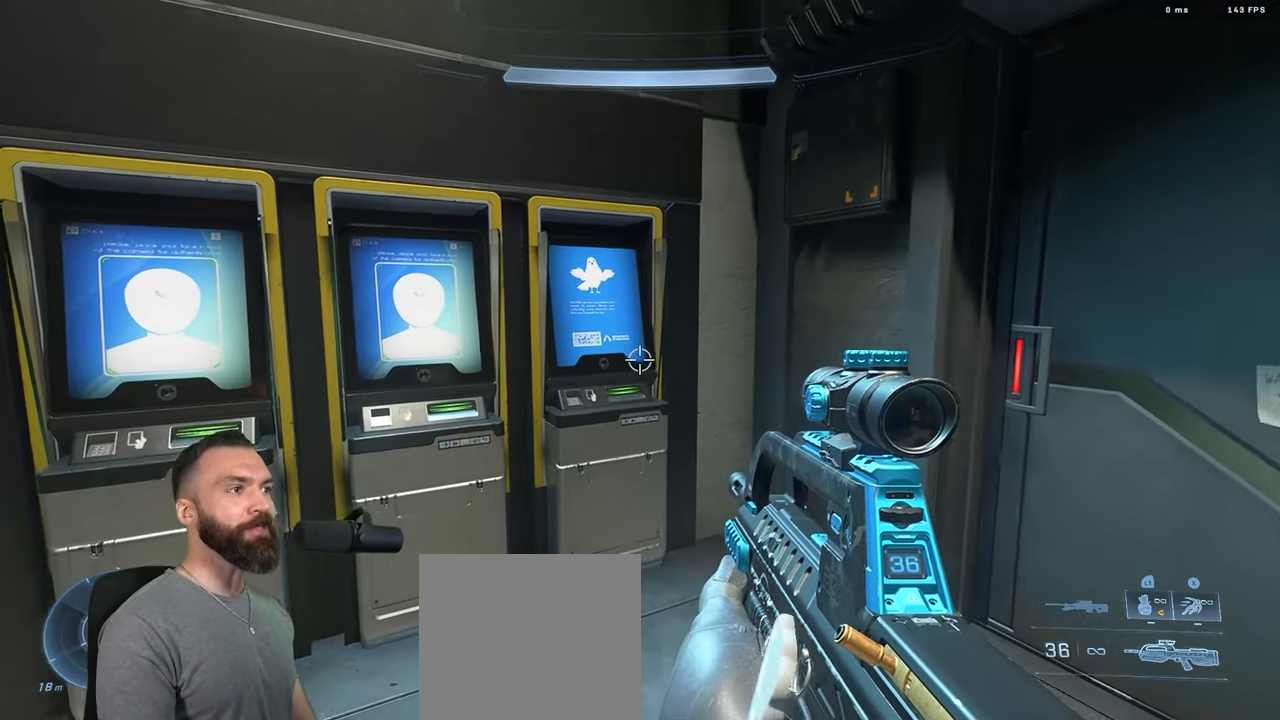
{"buttons": [], "left_stick": "up-left", "right_stick": "right", "events": [[50, "Y", "down"], [84, "L1", "down"], [84, "right_stick", "down"], [100, "Y", "up"], [134, "L1", "up"], [150, "Y", "down"], [167, "right_stick", "down-right"], [267, "Y", "up"], [267, "right_stick", "right"], [384, "left_stick", "up-left"]]}
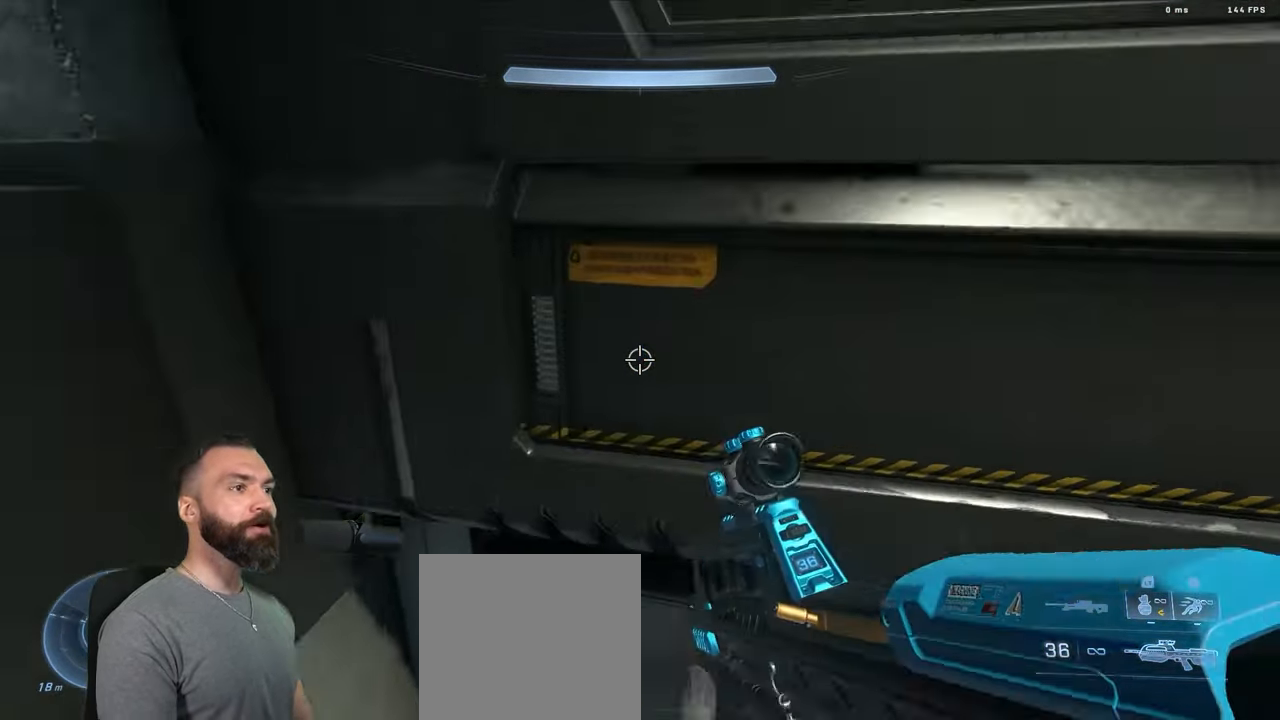
{"buttons": ["A"], "left_stick": "up", "right_stick": "center", "events": [[133, "left_stick", "down-left"], [333, "right_stick", "center"], [450, "left_stick", "up"], [500, "A", "down"]]}
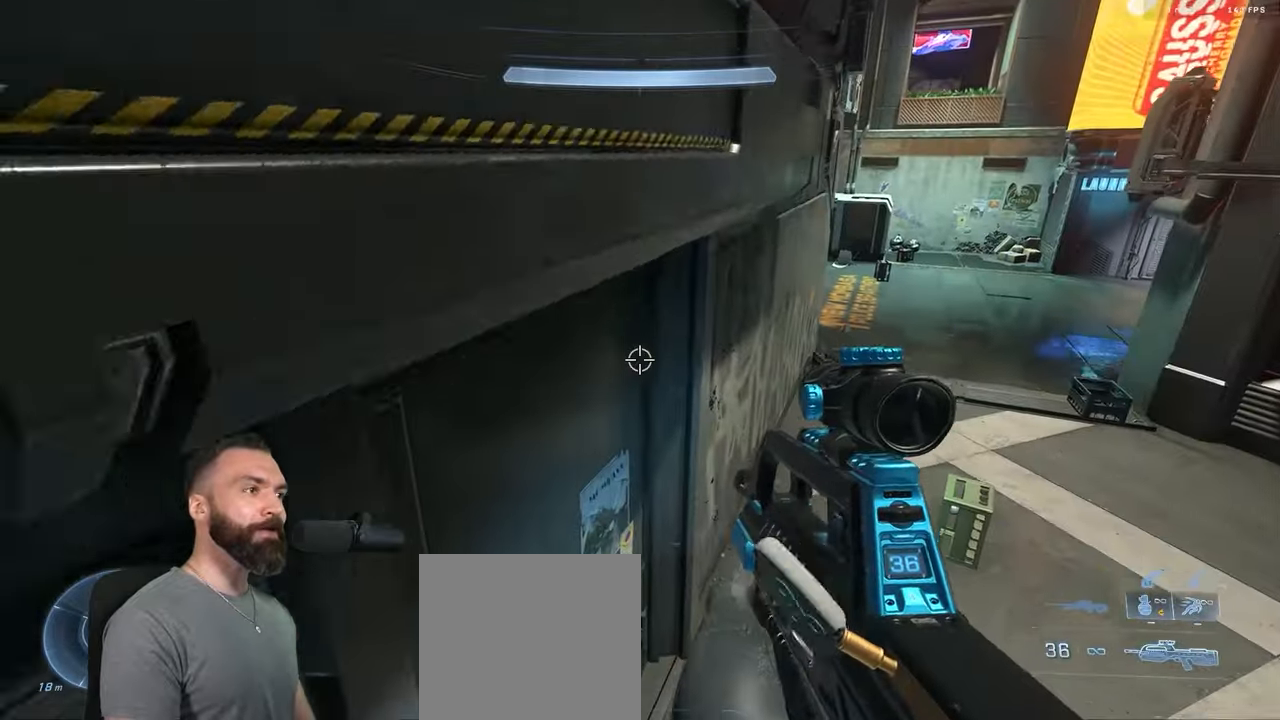
{"buttons": [], "left_stick": "down", "right_stick": "center", "events": [[83, "A", "up"], [100, "left_stick", "up-right"], [166, "right_stick", "up-right"], [250, "L3", "down"], [350, "L3", "up"], [350, "right_stick", "center"], [400, "Y", "down"], [466, "Y", "up"], [483, "left_stick", "down"]]}
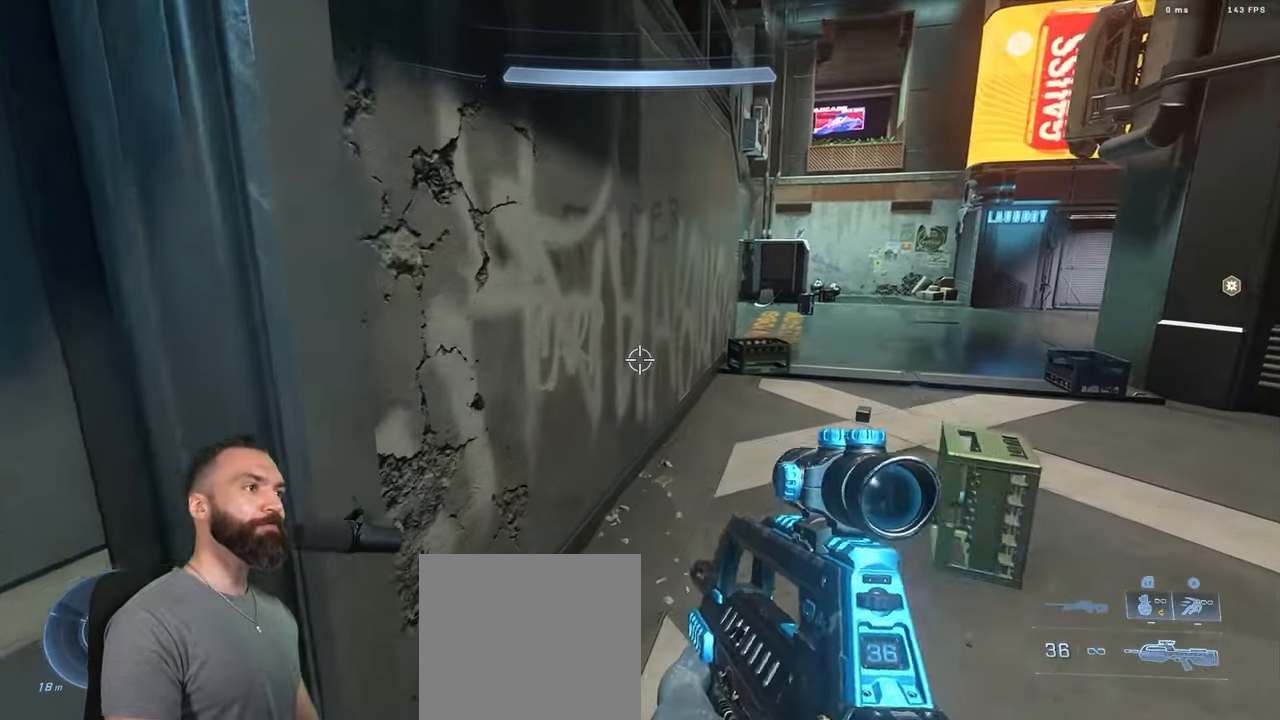
{"buttons": ["L3"], "left_stick": "down-left", "right_stick": "center", "events": [[16, "Y", "down"], [100, "Y", "up"], [166, "left_stick", "down-left"], [166, "right_stick", "down-right"], [183, "L1", "down"], [283, "L1", "up"], [283, "L3", "down"], [383, "right_stick", "center"]]}
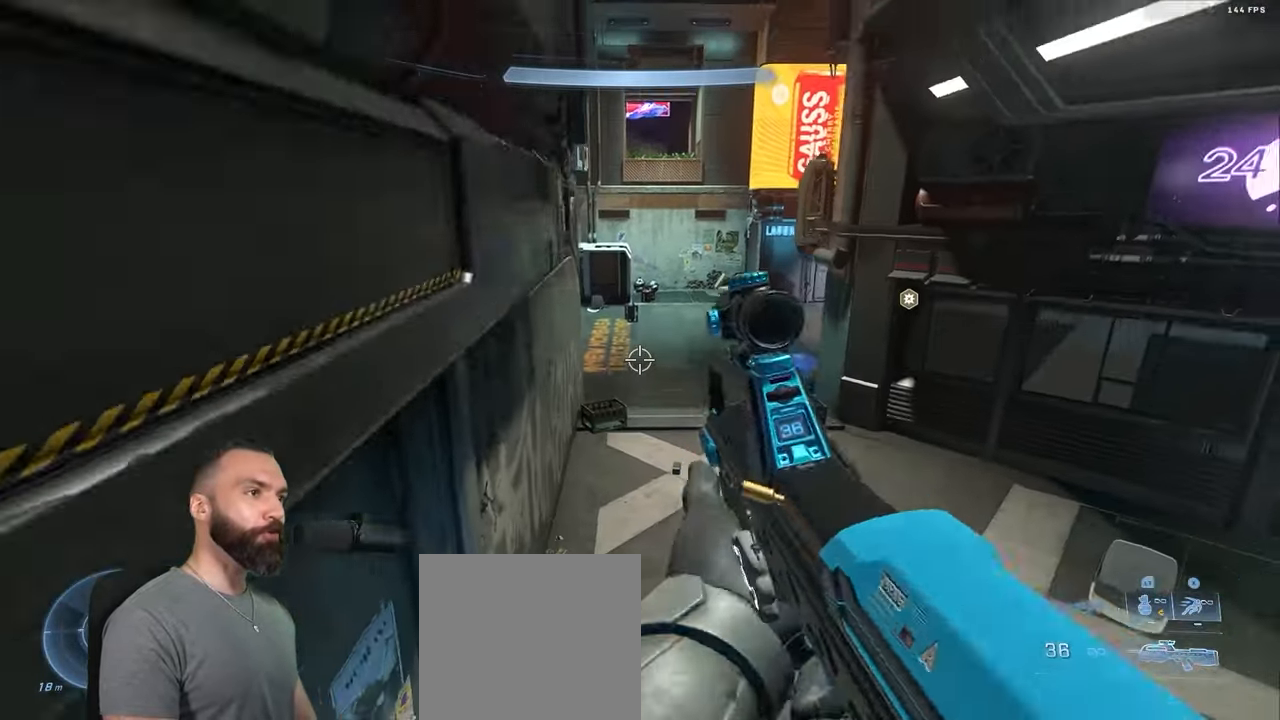
{"buttons": [], "left_stick": "down-left", "right_stick": "center", "events": [[150, "L3", "up"]]}
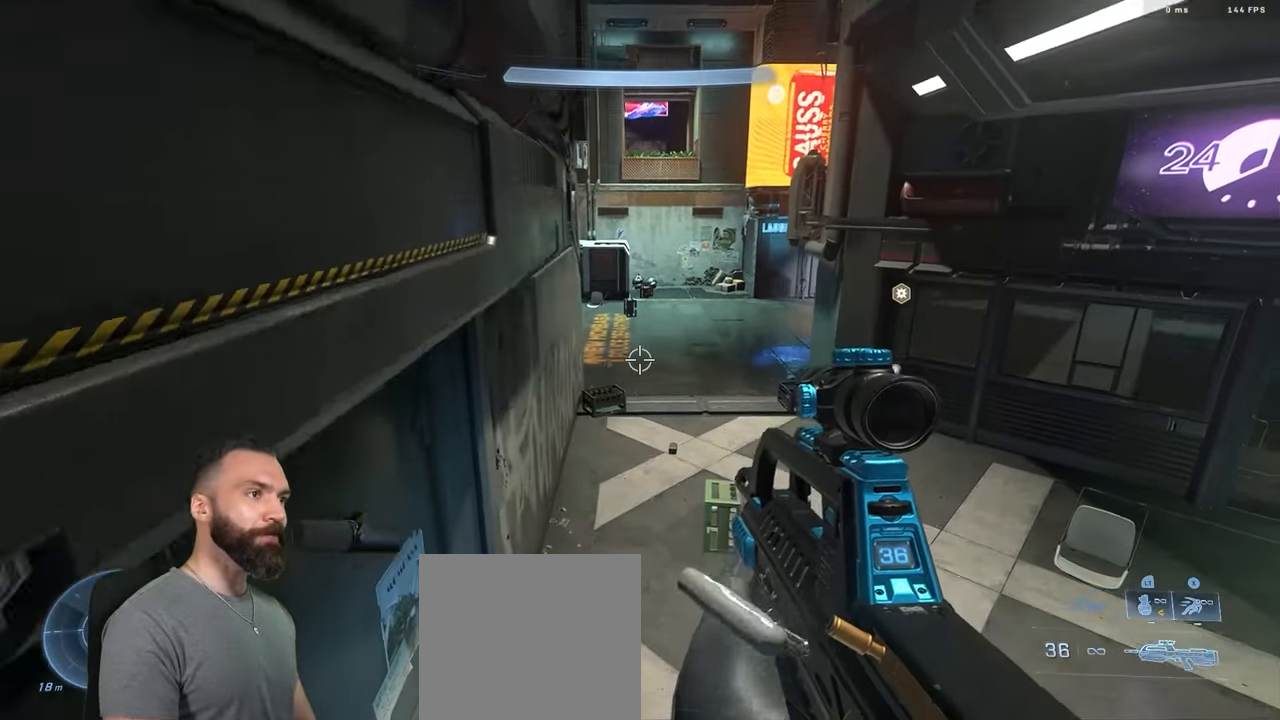
{"buttons": [], "left_stick": "up", "right_stick": "up", "events": [[16, "left_stick", "up"], [83, "A", "down"], [150, "A", "up"], [283, "L3", "down"], [300, "left_stick", "up-left"], [300, "right_stick", "up"], [383, "L3", "up"], [450, "left_stick", "up"]]}
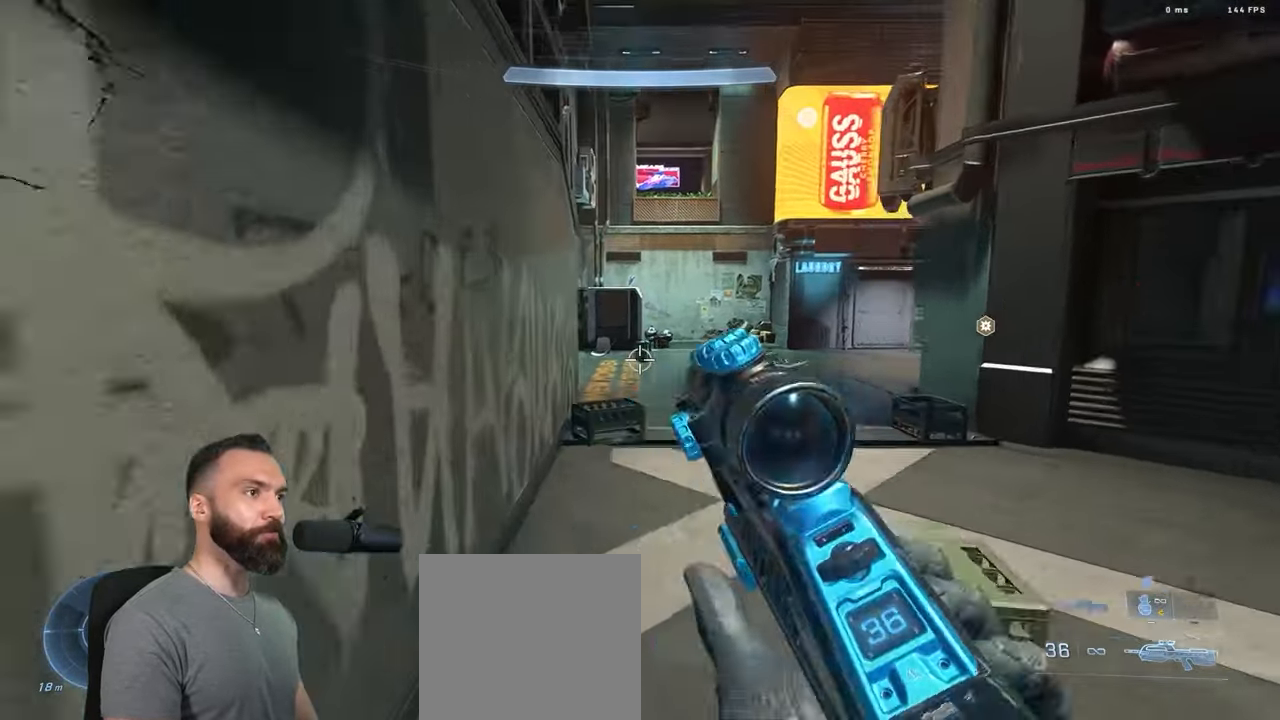
{"buttons": [], "left_stick": "right", "right_stick": "left", "events": [[16, "Y", "down"], [33, "right_stick", "center"], [83, "Y", "up"], [116, "L1", "down"], [133, "Y", "down"], [166, "right_stick", "left"], [200, "L1", "up"], [233, "Y", "up"], [283, "left_stick", "up-right"], [483, "left_stick", "right"]]}
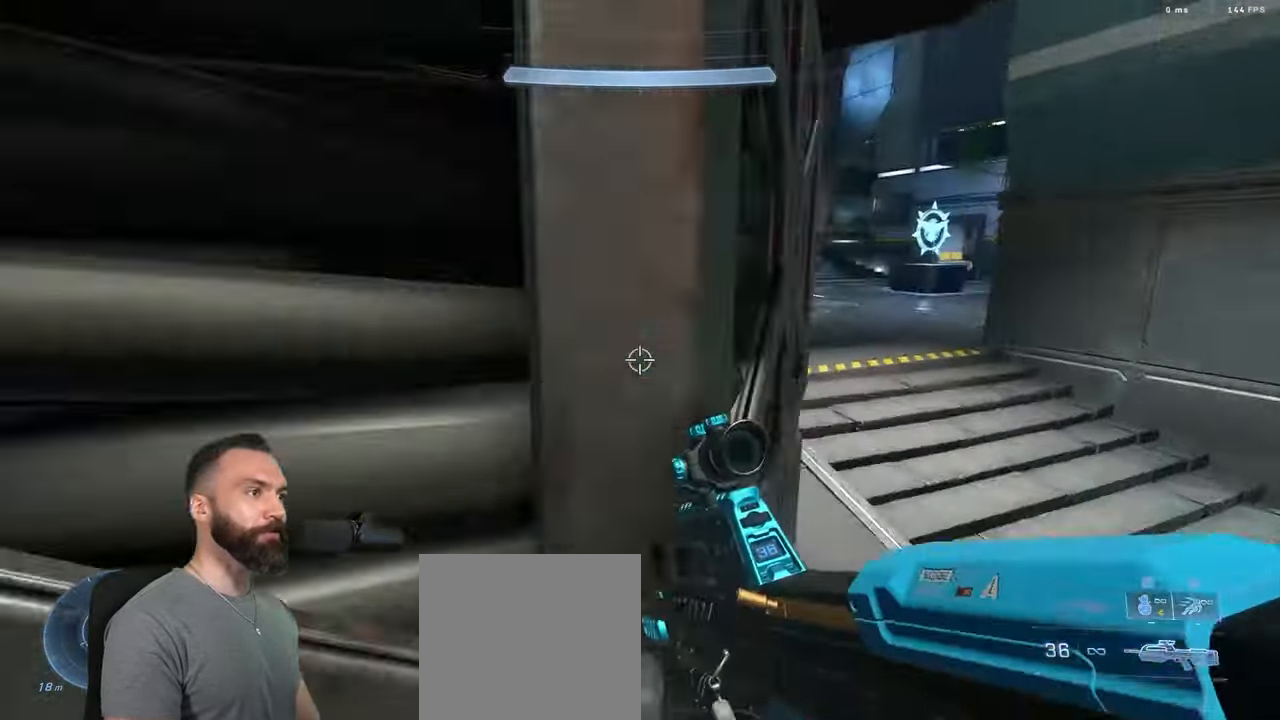
{"buttons": ["L3"], "left_stick": "down", "right_stick": "up-left", "events": [[100, "left_stick", "down-right"], [250, "left_stick", "down"], [366, "right_stick", "up-left"], [383, "L3", "down"]]}
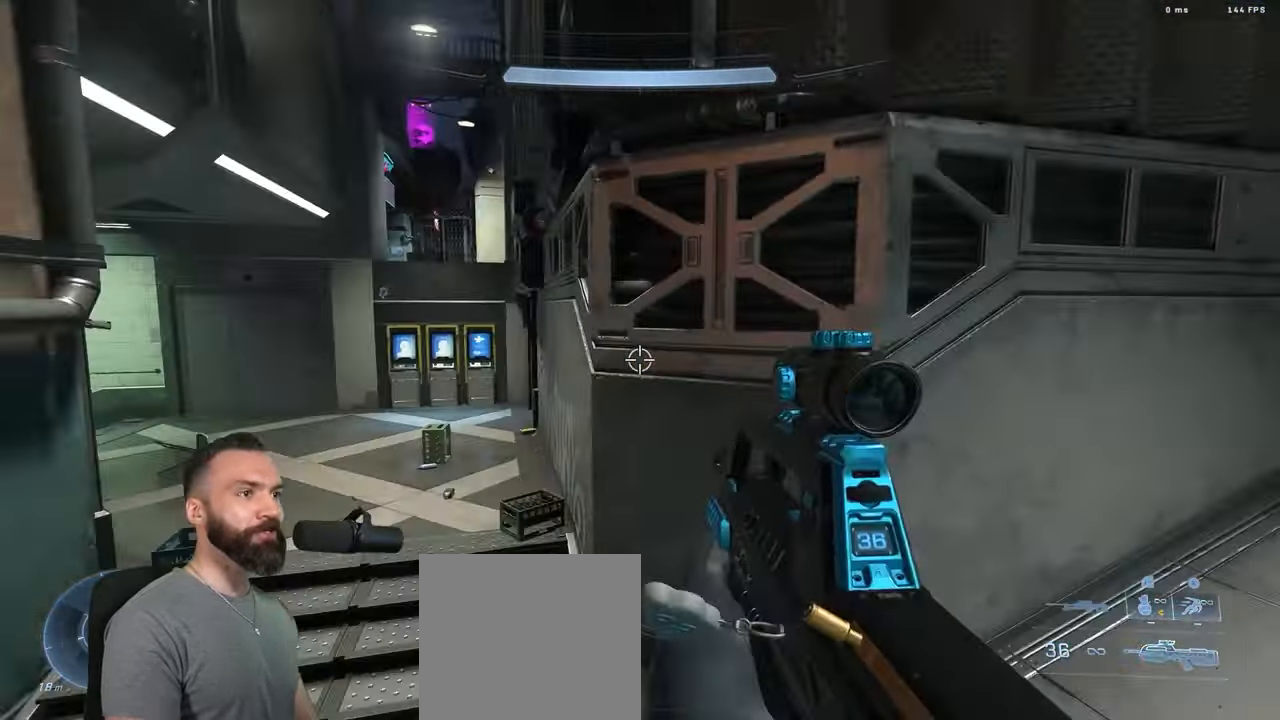
{"buttons": [], "left_stick": "down", "right_stick": "center", "events": [[316, "L3", "up"], [433, "right_stick", "center"]]}
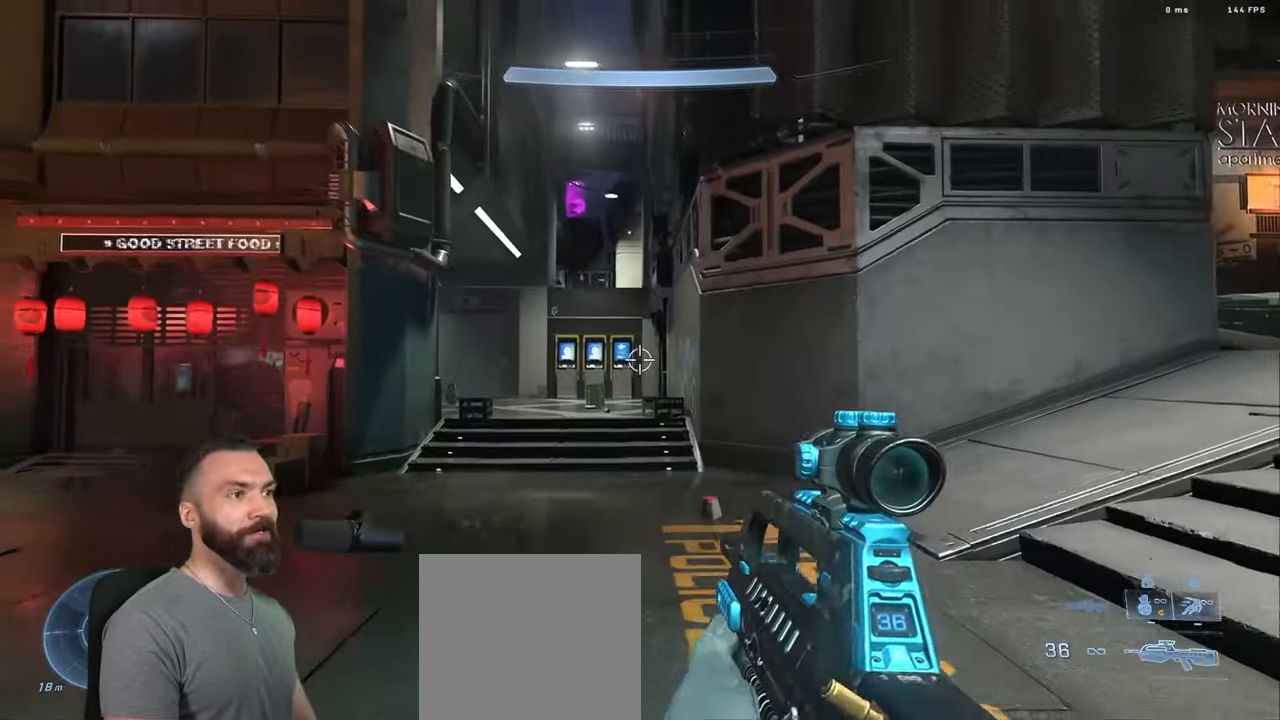
{"buttons": [], "left_stick": "center", "right_stick": "center", "events": [[200, "left_stick", "down-left"], [350, "left_stick", "center"], [400, "L3", "down"], [466, "L3", "up"]]}
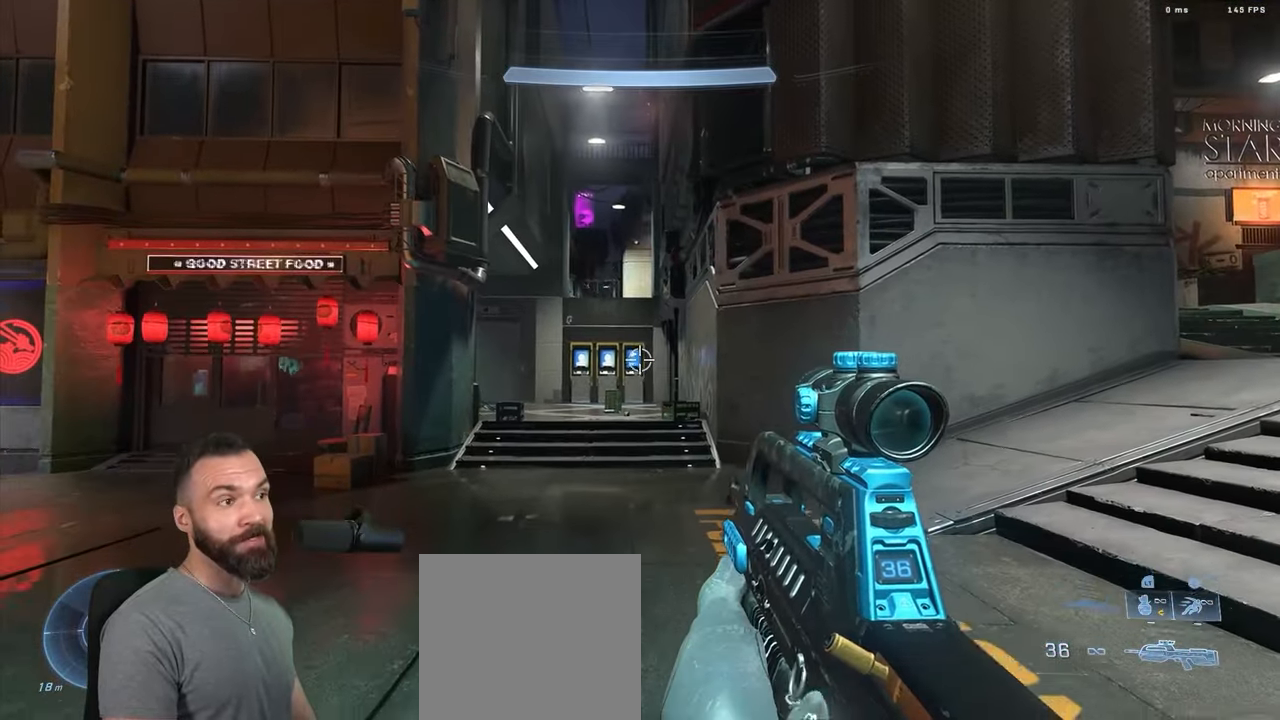
{"buttons": [], "left_stick": "up", "right_stick": "center", "events": [[33, "L3", "down"], [100, "L3", "up"], [166, "L3", "down"], [250, "L3", "up"], [283, "left_stick", "up-right"], [333, "left_stick", "up"], [383, "A", "down"], [416, "Y", "down"], [483, "A", "up"], [500, "Y", "up"]]}
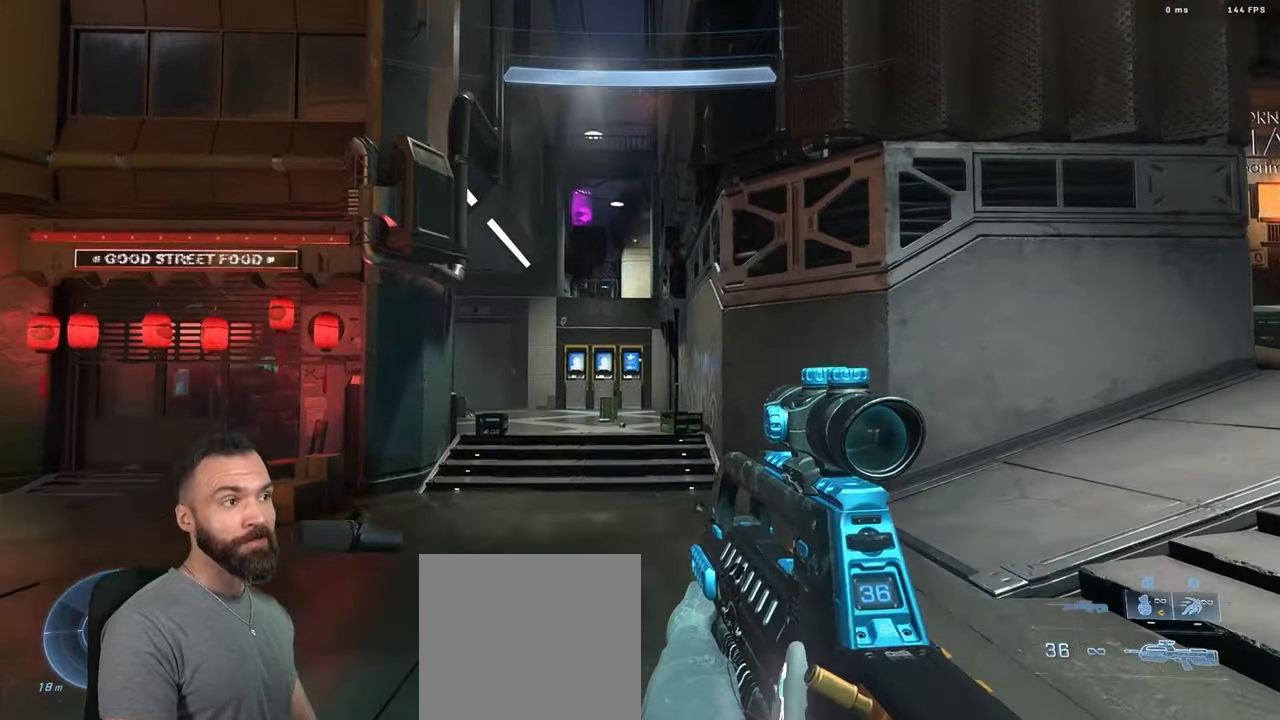
{"buttons": [], "left_stick": "up", "right_stick": "center", "events": [[33, "A", "down"], [50, "Y", "down"], [116, "A", "up"], [150, "Y", "up"], [217, "L3", "down"], [300, "L3", "up"]]}
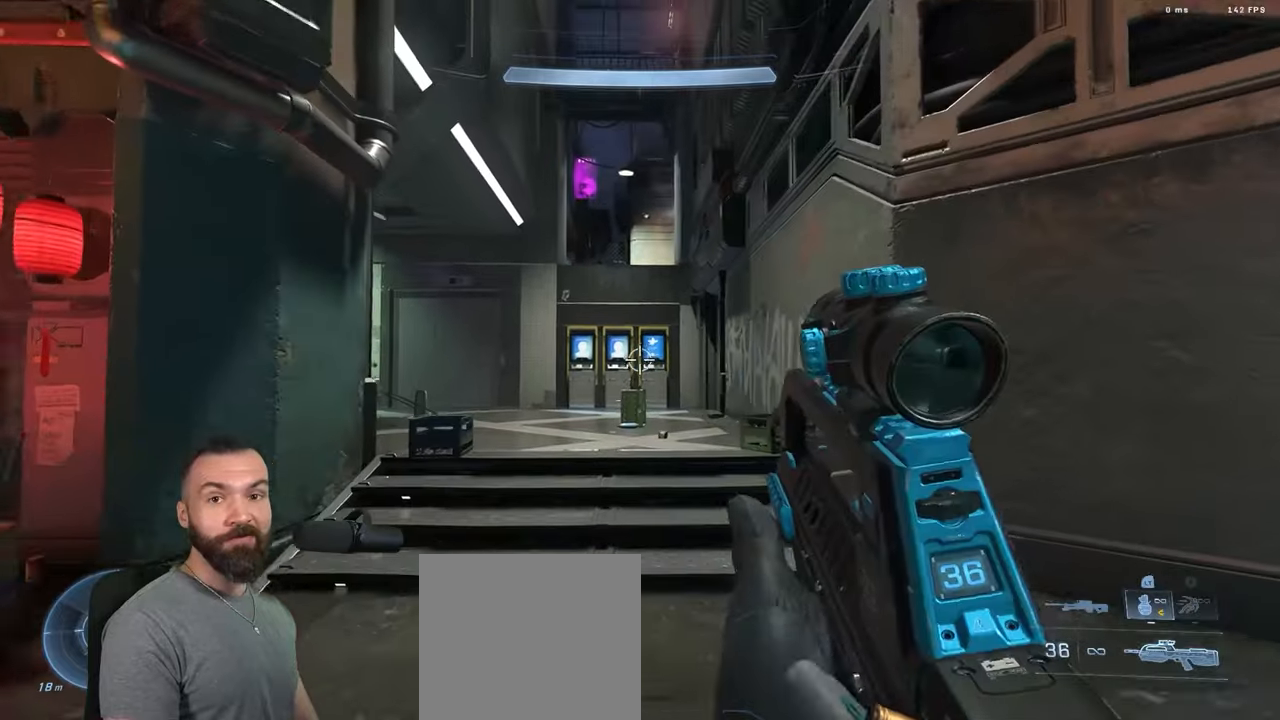
{"buttons": [], "left_stick": "up", "right_stick": "right", "events": [[33, "Y", "down"], [83, "L1", "down"], [117, "Y", "up"], [167, "L1", "up"], [167, "Y", "down"], [267, "Y", "up"], [500, "right_stick", "right"]]}
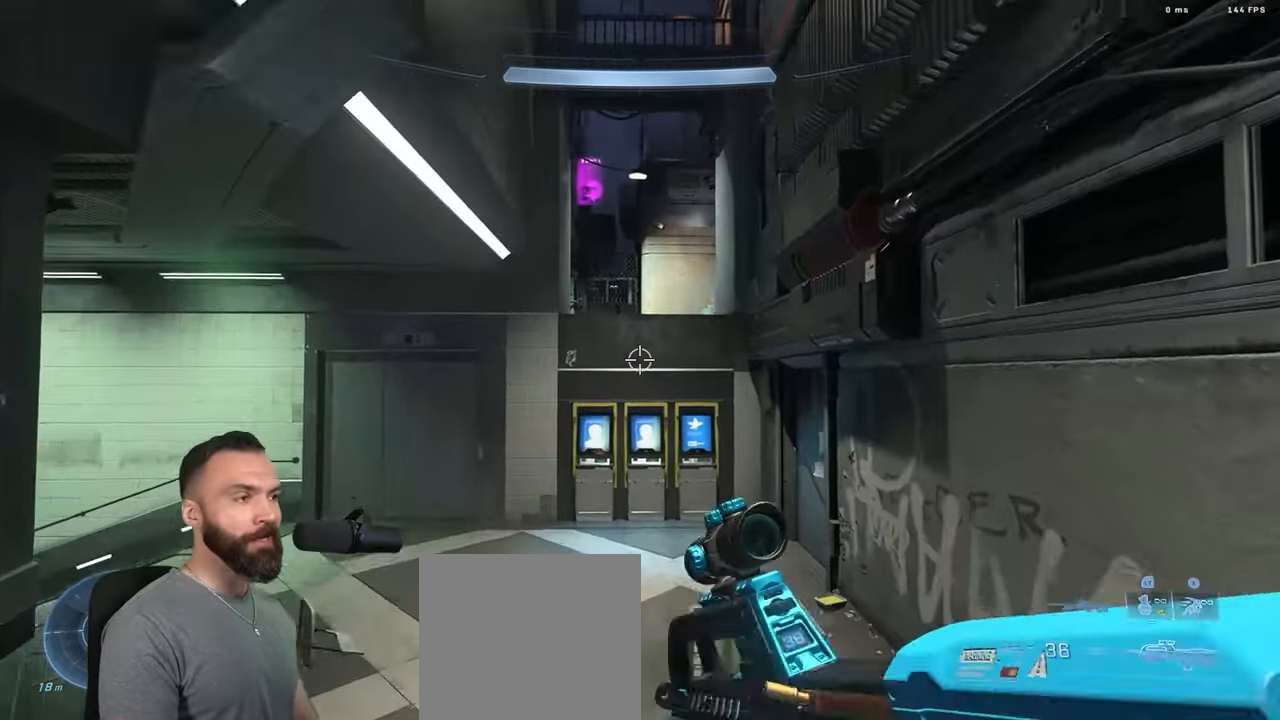
{"buttons": [], "left_stick": "up-left", "right_stick": "right", "events": [[17, "left_stick", "center"], [317, "left_stick", "left"], [500, "left_stick", "up-left"]]}
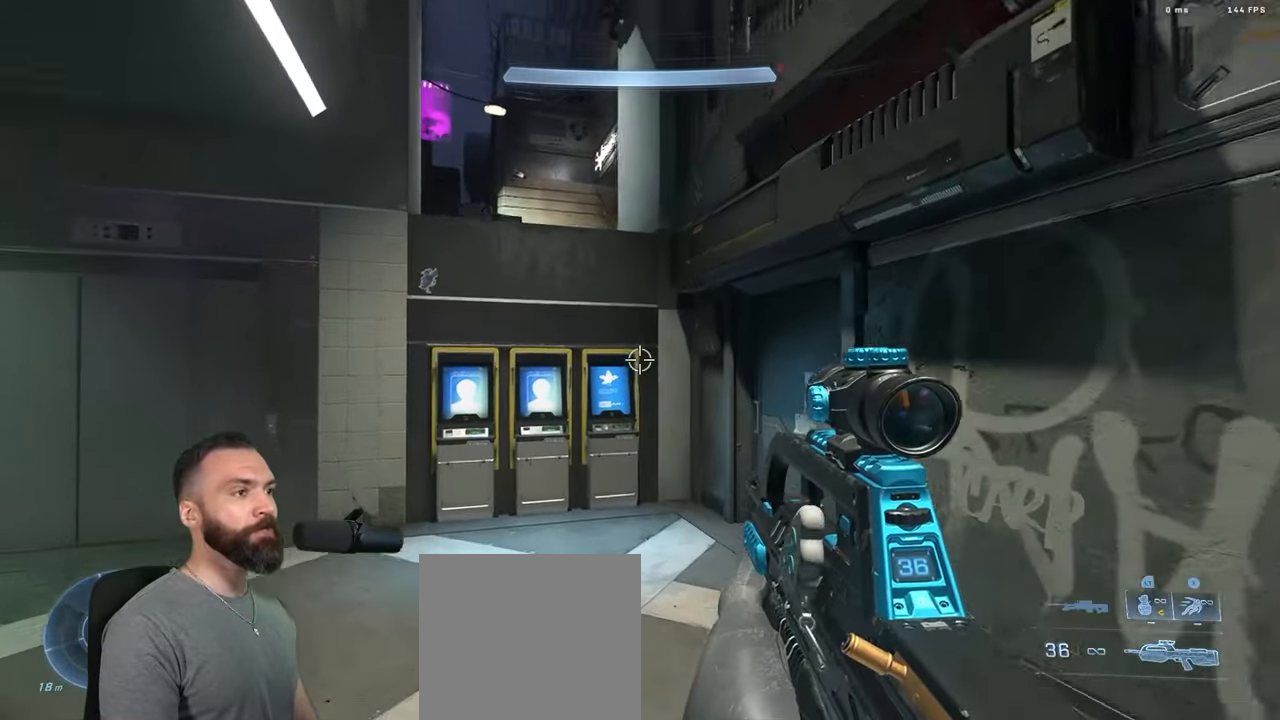
{"buttons": [], "left_stick": "center", "right_stick": "center", "events": [[217, "right_stick", "center"], [233, "left_stick", "center"]]}
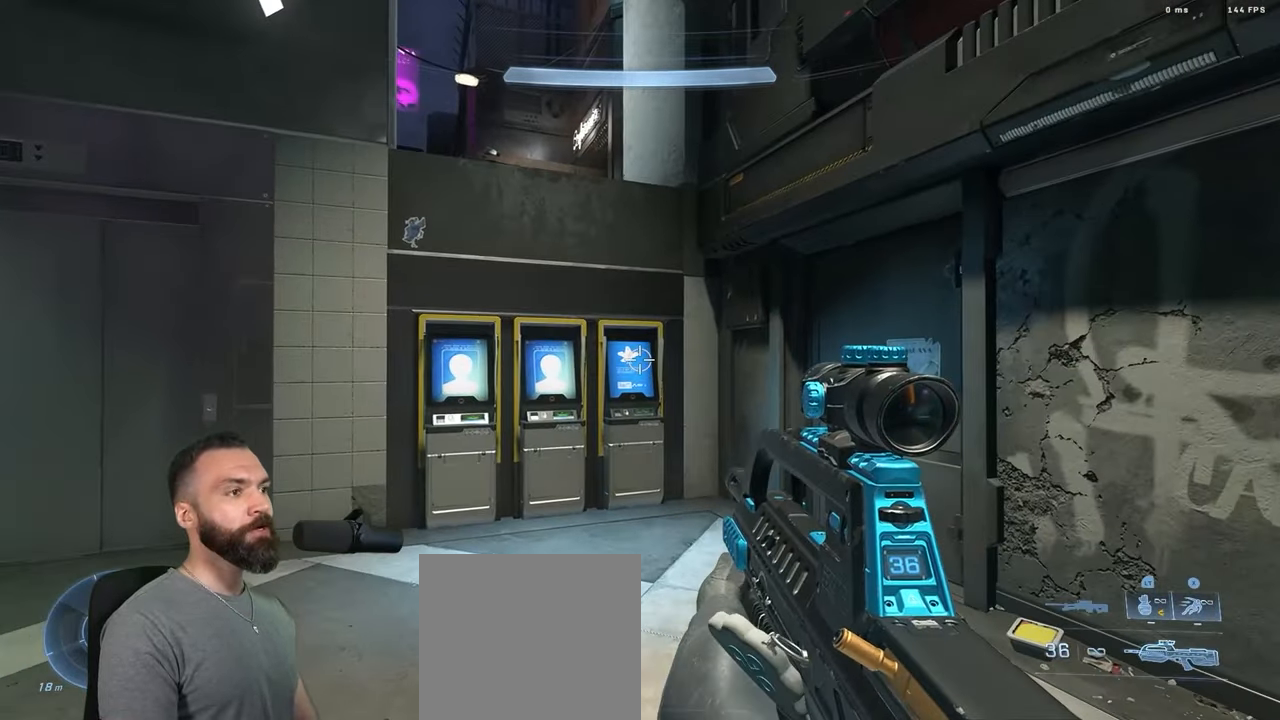
{"buttons": [], "left_stick": "center", "right_stick": "center", "events": [[133, "L3", "down"], [200, "L3", "up"], [283, "L3", "down"], [350, "L3", "up"]]}
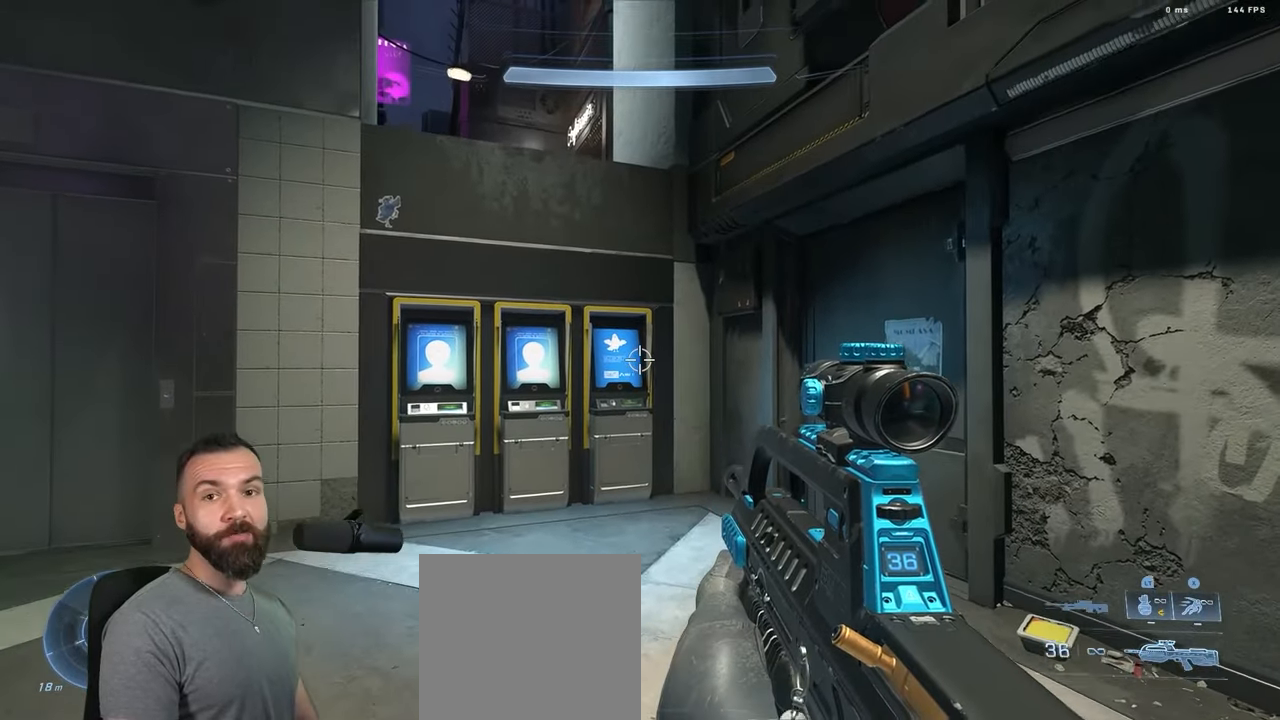
{"buttons": [], "left_stick": "center", "right_stick": "center", "events": [[300, "left_stick", "up"], [483, "left_stick", "center"]]}
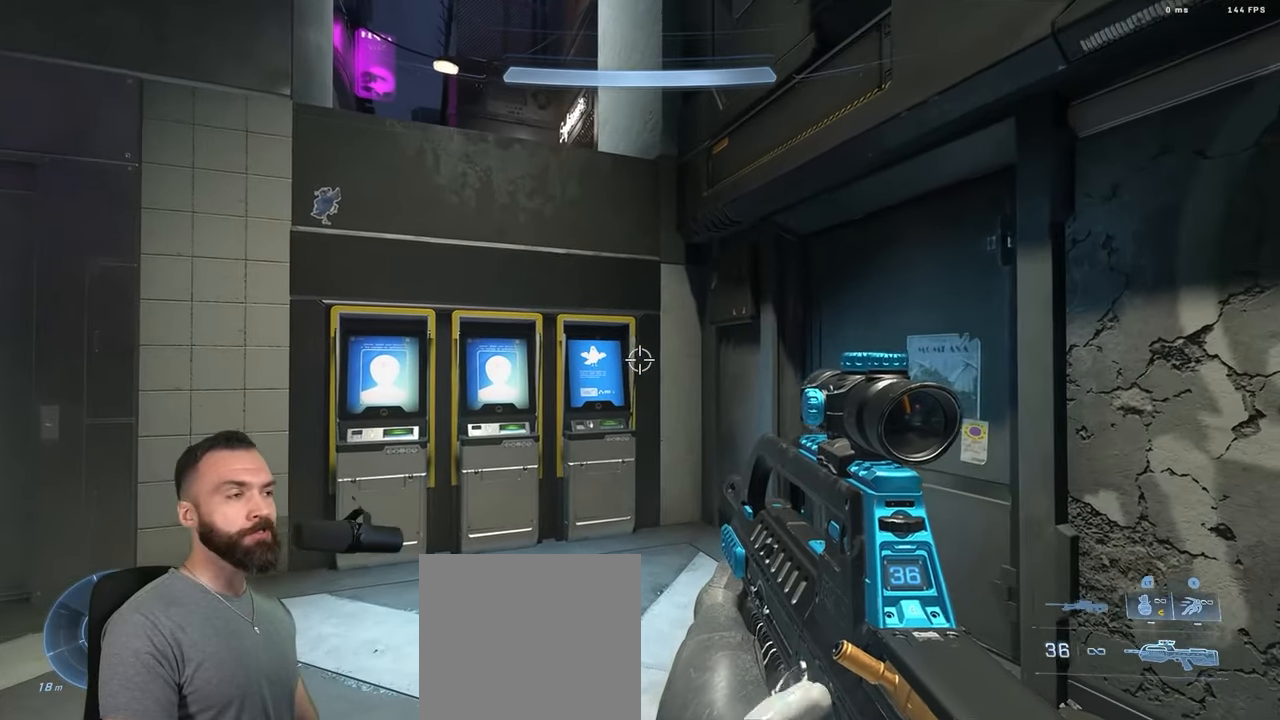
{"buttons": [], "left_stick": "center", "right_stick": "up-left", "events": [[150, "right_stick", "up"], [200, "right_stick", "up-left"], [217, "left_stick", "right"], [283, "left_stick", "down-right"], [383, "left_stick", "center"]]}
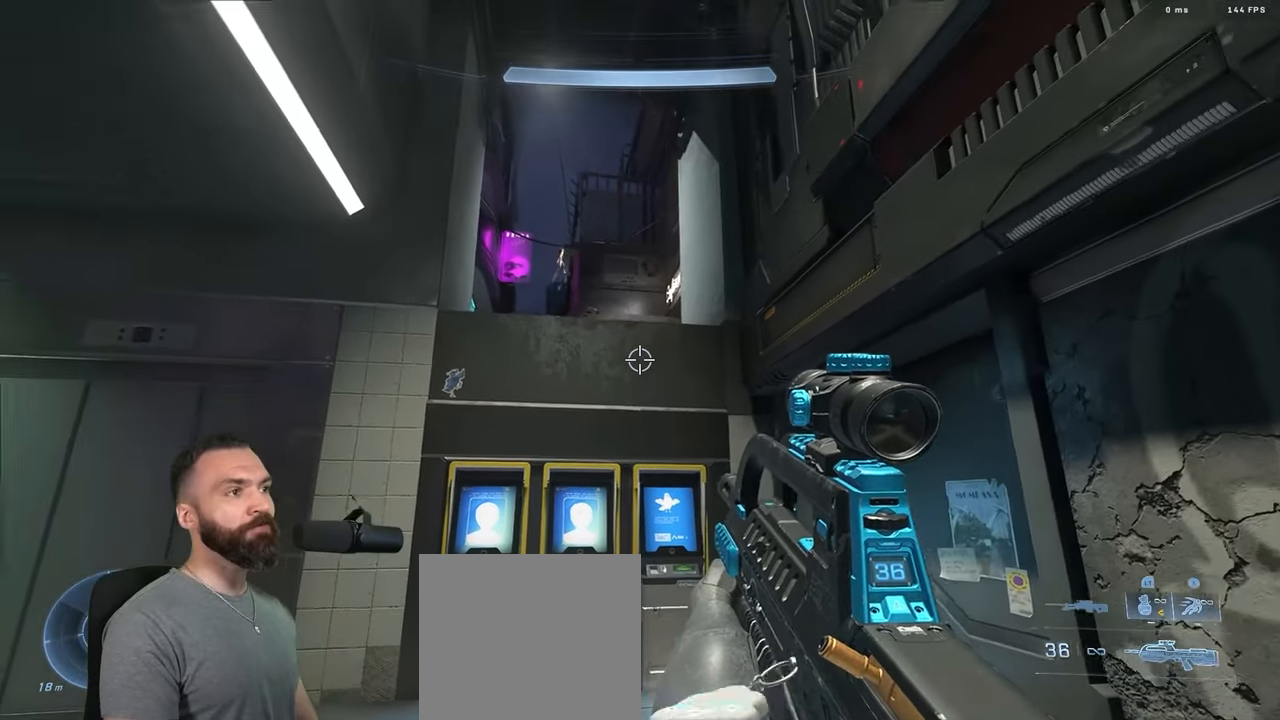
{"buttons": [], "left_stick": "center", "right_stick": "down", "events": [[17, "left_stick", "right"], [67, "left_stick", "center"], [67, "right_stick", "center"], [250, "left_stick", "up-left"], [333, "right_stick", "down"], [483, "left_stick", "center"]]}
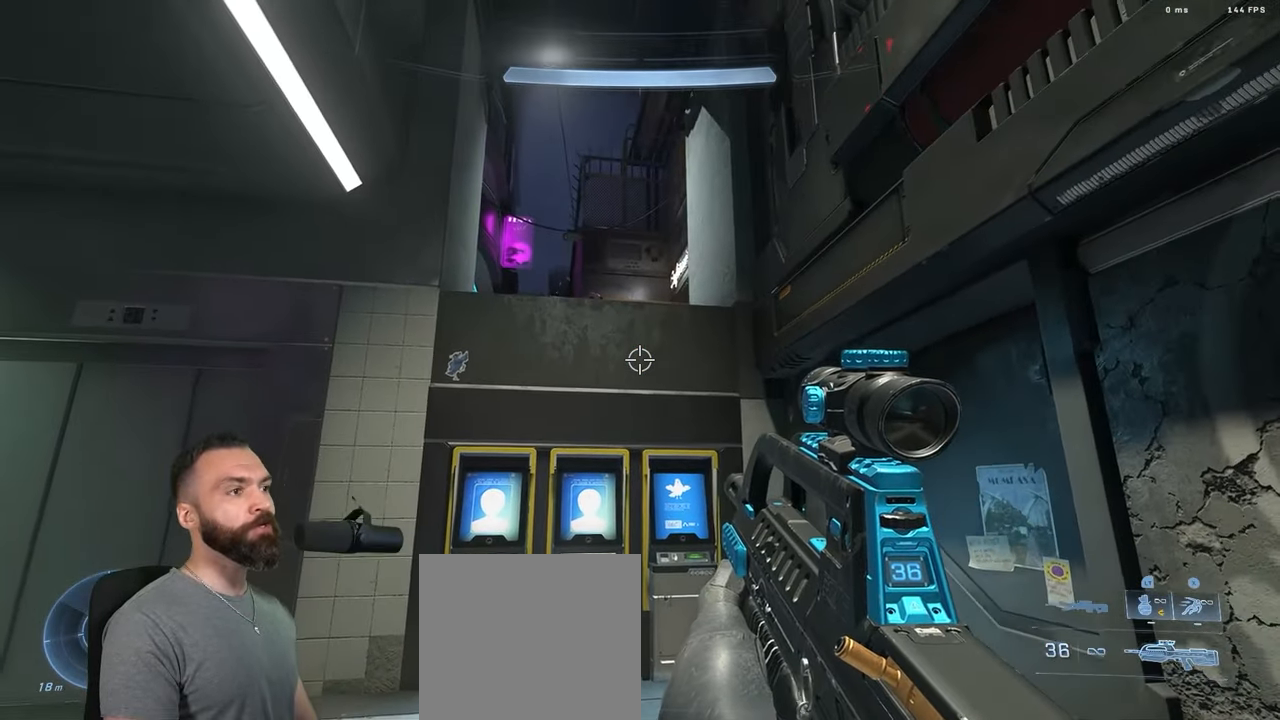
{"buttons": [], "left_stick": "up", "right_stick": "down", "events": [[33, "left_stick", "up-right"], [133, "Y", "down"], [150, "left_stick", "center"], [183, "Y", "up"], [183, "right_stick", "down-right"], [250, "Y", "down"], [300, "Y", "up"], [300, "left_stick", "up-left"], [300, "right_stick", "down"], [417, "left_stick", "up"]]}
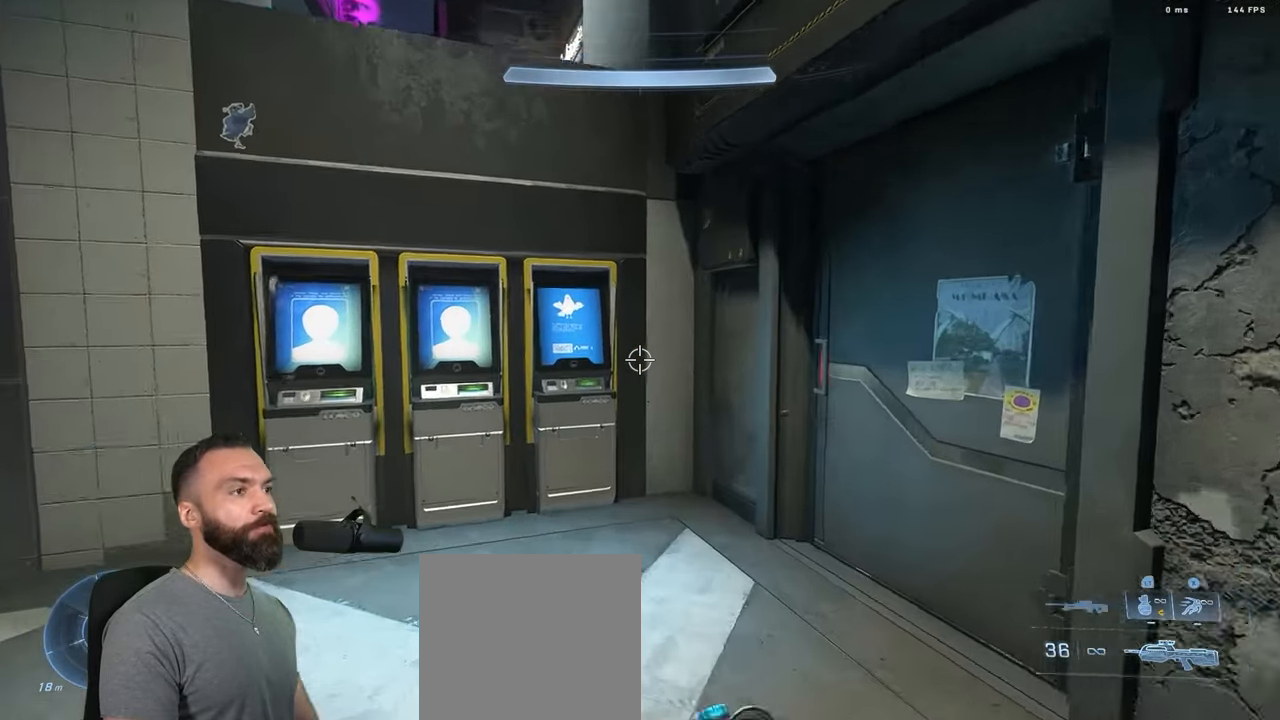
{"buttons": [], "left_stick": "up", "right_stick": "center", "events": [[33, "L1", "down"], [117, "L1", "up"], [183, "right_stick", "center"]]}
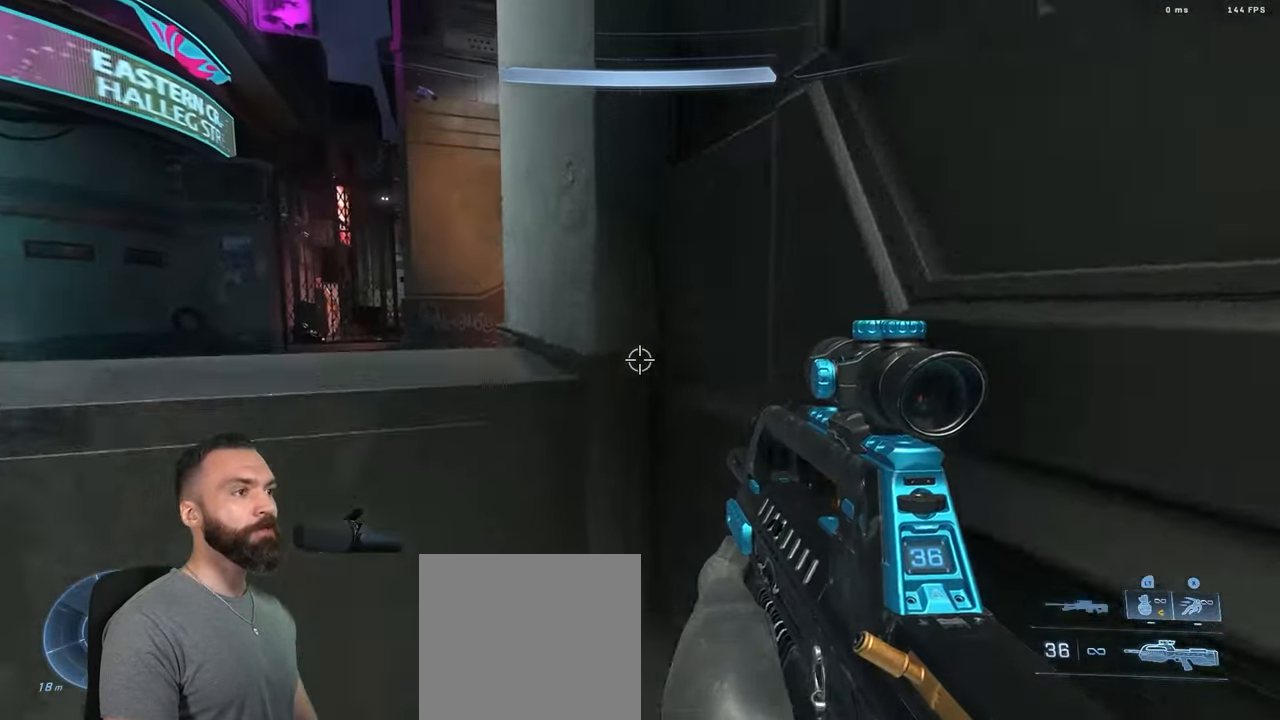
{"buttons": [], "left_stick": "up", "right_stick": "center", "events": [[117, "left_stick", "up-right"], [250, "left_stick", "up"]]}